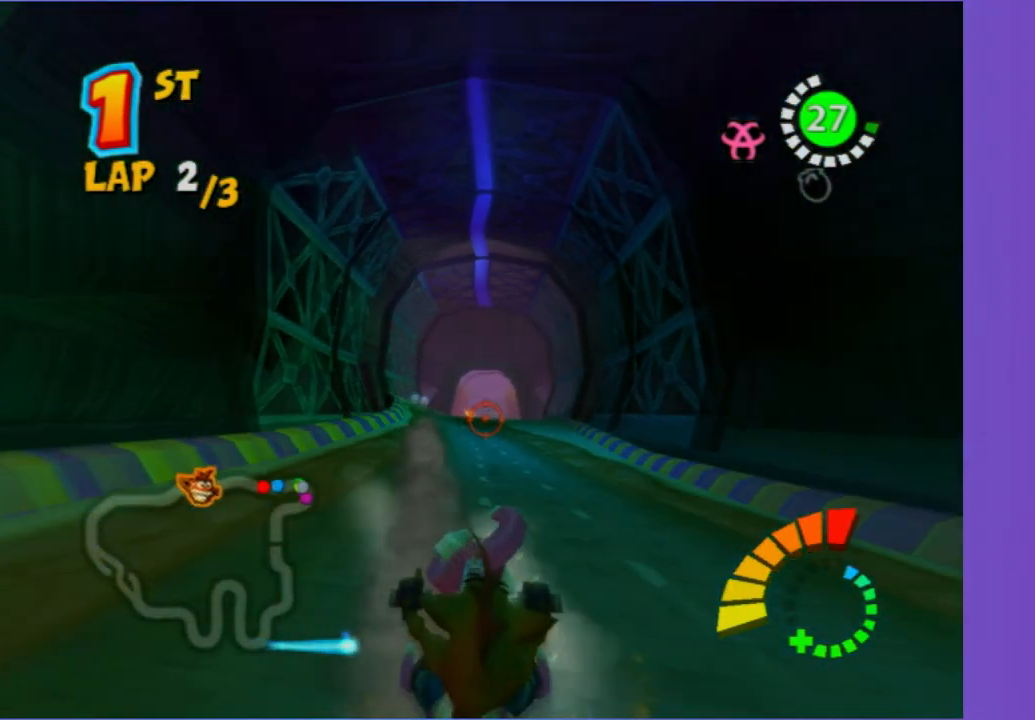
Gameplay with a controller (Xbox layout); each line is a JSON object with the inputs held at the frame after it. "button_events" lists button changes between this image and that frame as [ms after this image, input, new state], when the widget could be followed in between (sticks are given only as held states). Not read: L3 R3.
{"buttons": [], "left_stick": "up", "right_stick": "center", "button_events": []}
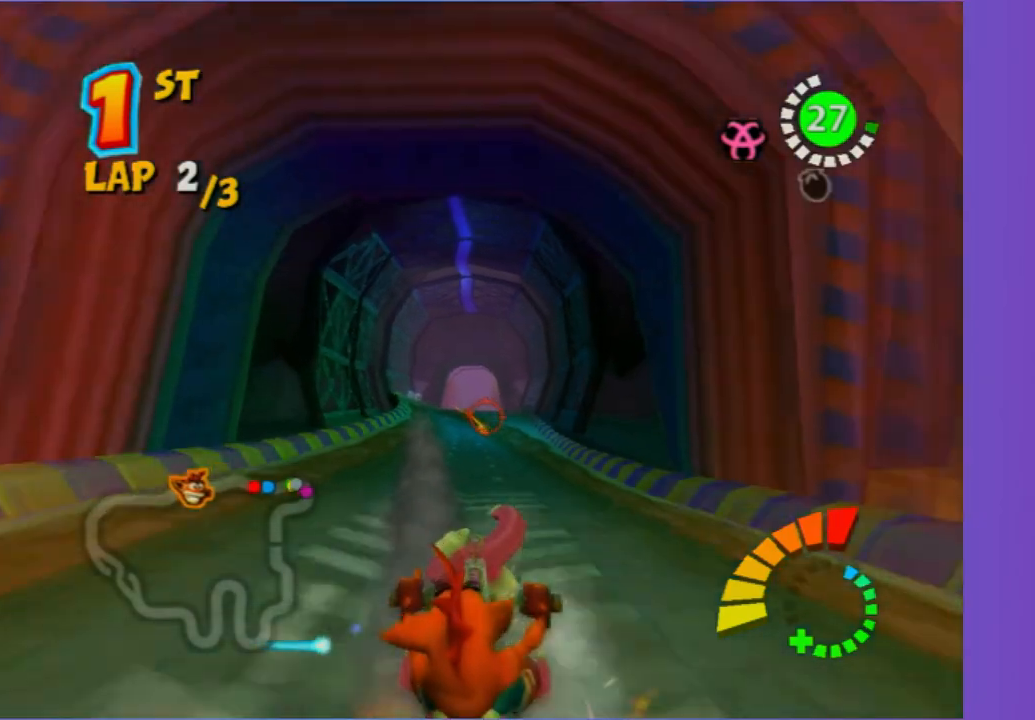
{"buttons": [], "left_stick": "up-left", "right_stick": "center", "button_events": [[100, "R2", "down"], [283, "R2", "up"]]}
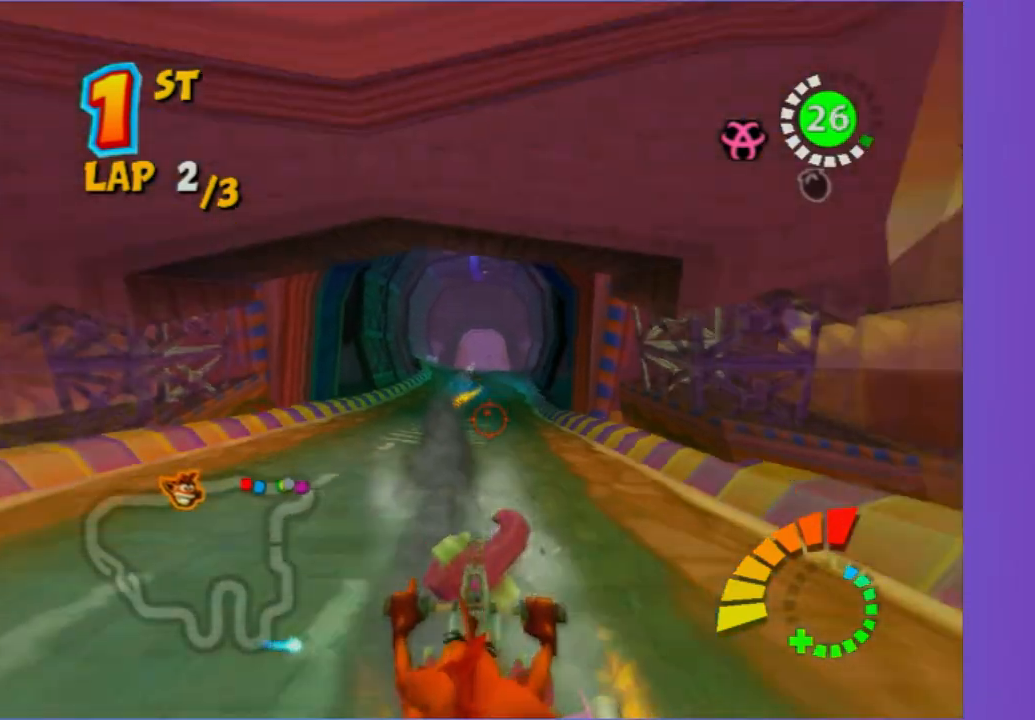
{"buttons": [], "left_stick": "center", "right_stick": "center", "button_events": []}
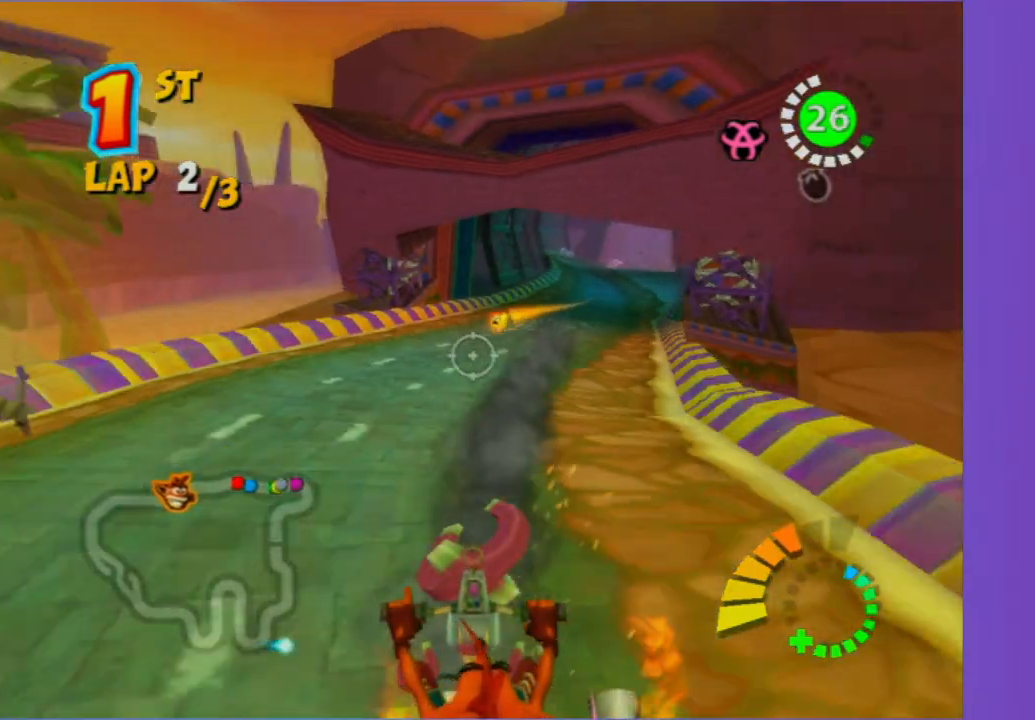
{"buttons": [], "left_stick": "up-right", "right_stick": "center", "button_events": []}
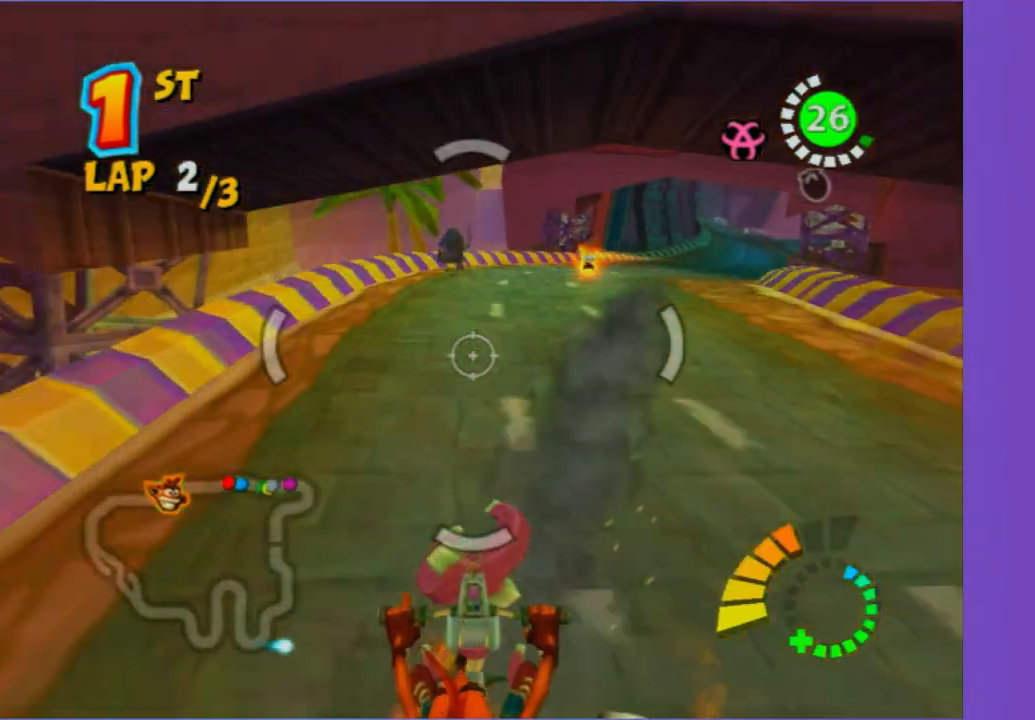
{"buttons": ["R2"], "left_stick": "left", "right_stick": "center", "button_events": [[450, "R2", "down"]]}
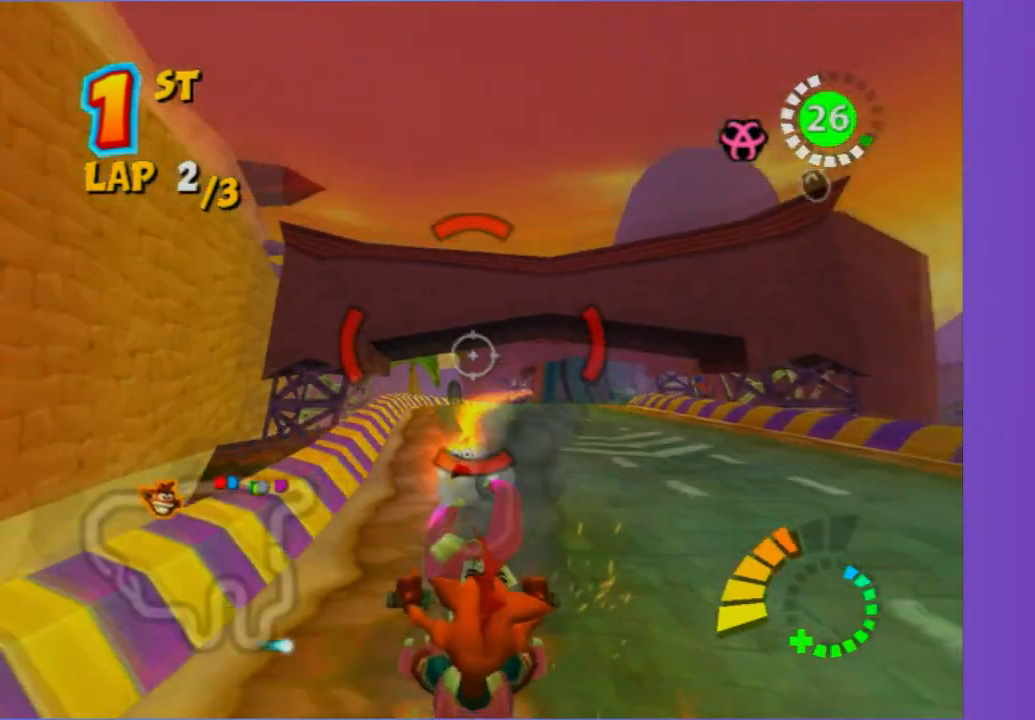
{"buttons": ["R2"], "left_stick": "up-right", "right_stick": "center", "button_events": [[33, "R2", "up"], [133, "R2", "down"], [233, "R2", "up"], [333, "R2", "down"], [450, "R2", "up"], [500, "R2", "down"]]}
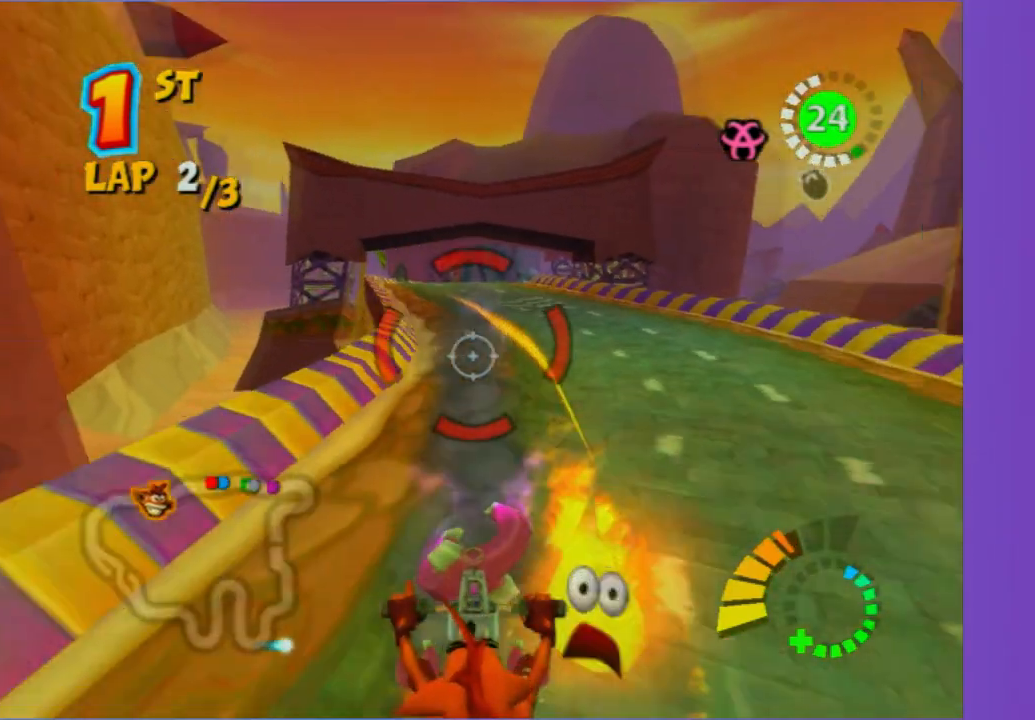
{"buttons": [], "left_stick": "center", "right_stick": "center", "button_events": [[133, "R2", "up"], [200, "R2", "down"], [333, "R2", "up"]]}
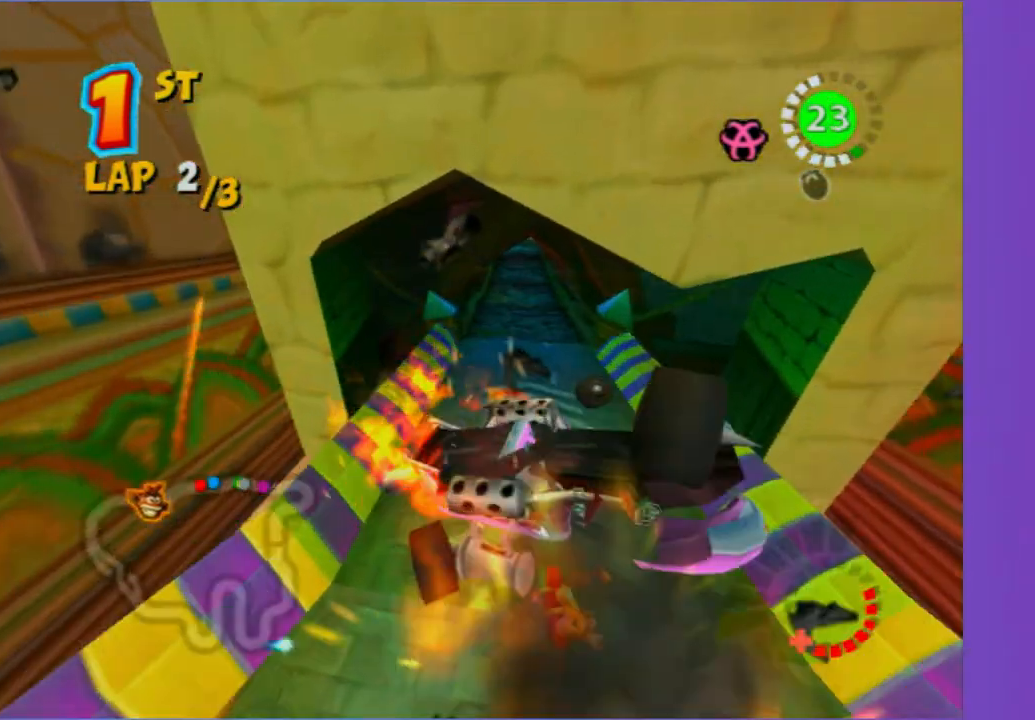
{"buttons": [], "left_stick": "center", "right_stick": "center", "button_events": []}
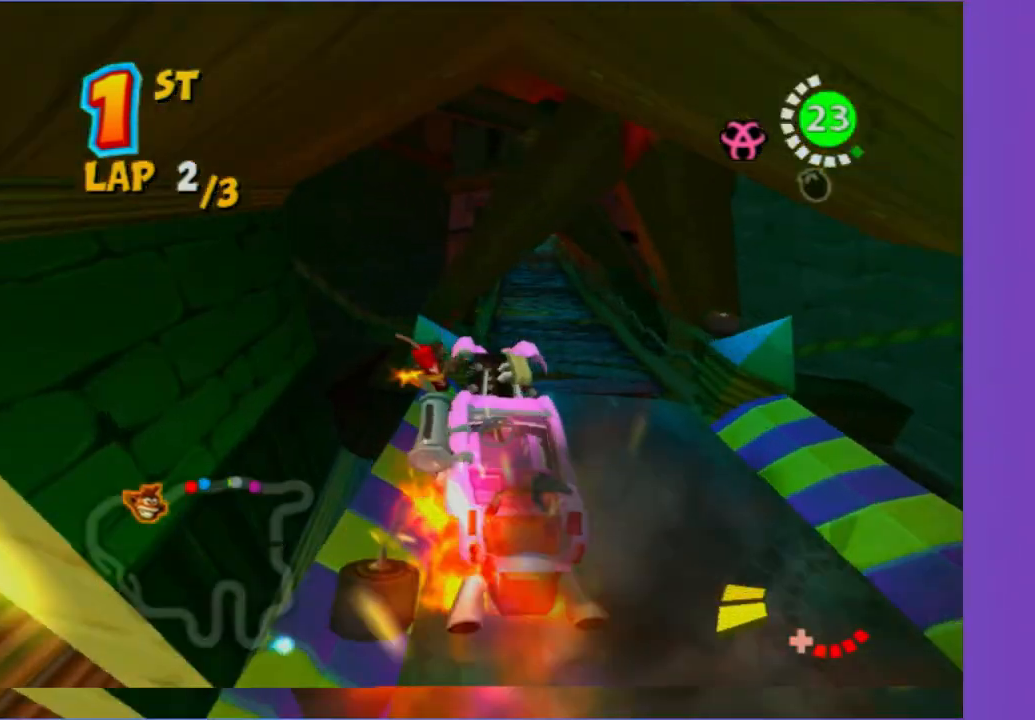
{"buttons": [], "left_stick": "center", "right_stick": "center", "button_events": []}
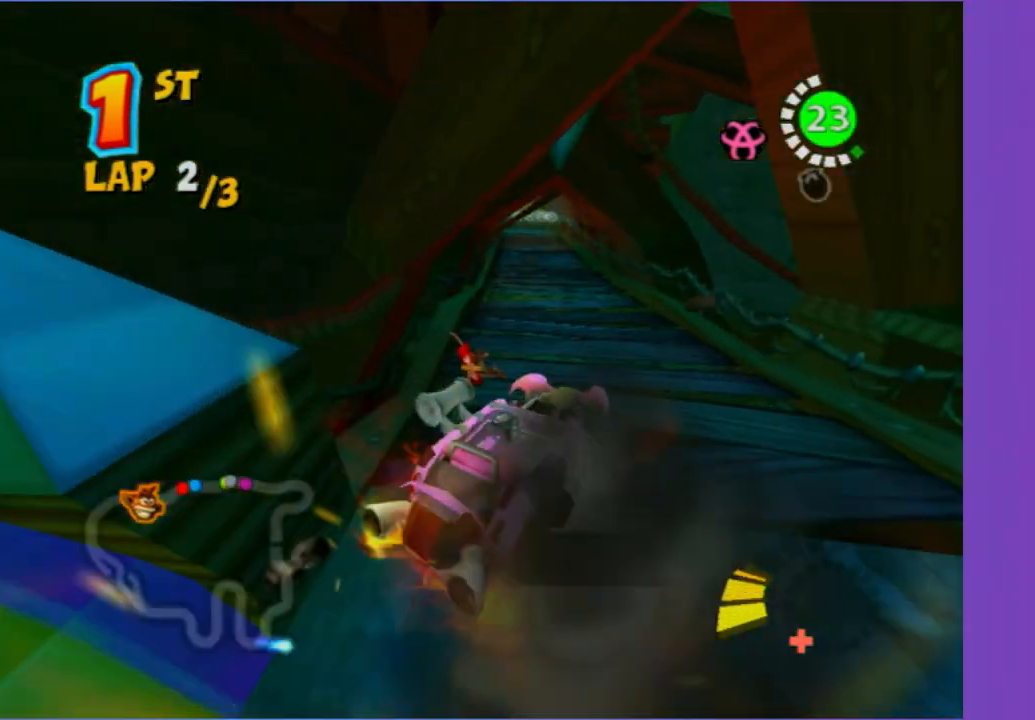
{"buttons": [], "left_stick": "left", "right_stick": "center", "button_events": []}
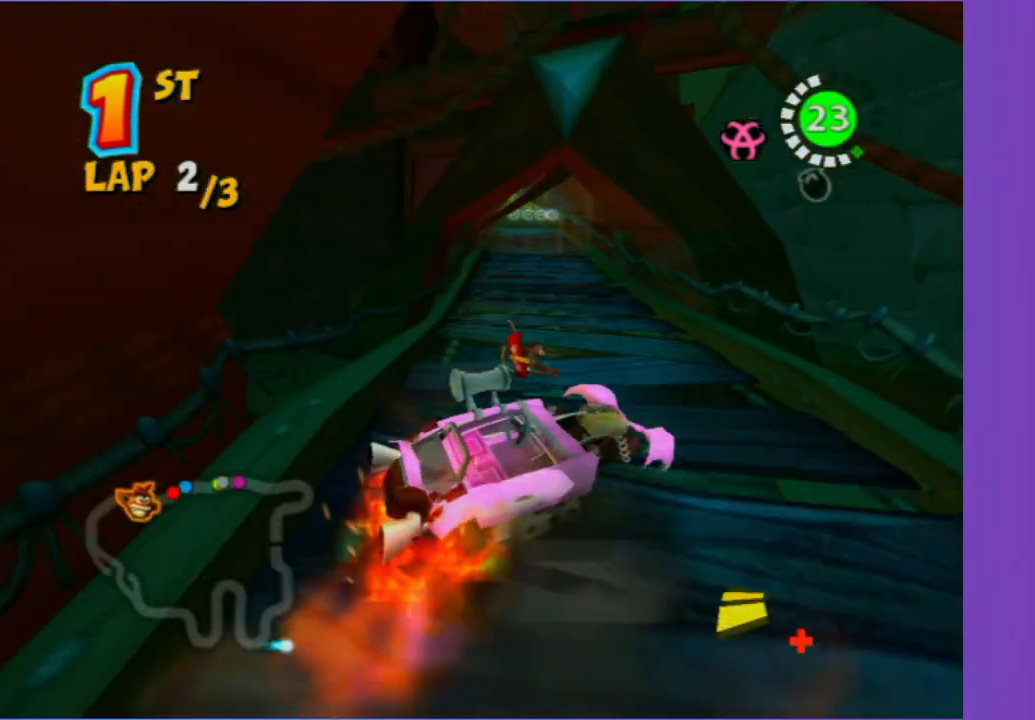
{"buttons": [], "left_stick": "center", "right_stick": "center", "button_events": []}
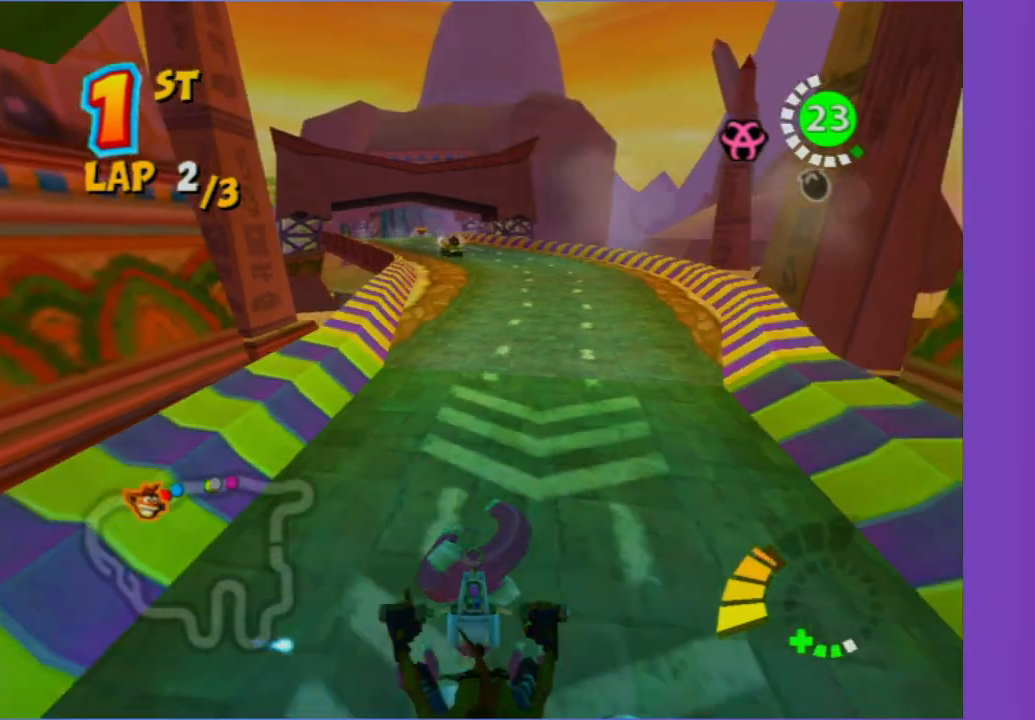
{"buttons": [], "left_stick": "down", "right_stick": "center", "button_events": []}
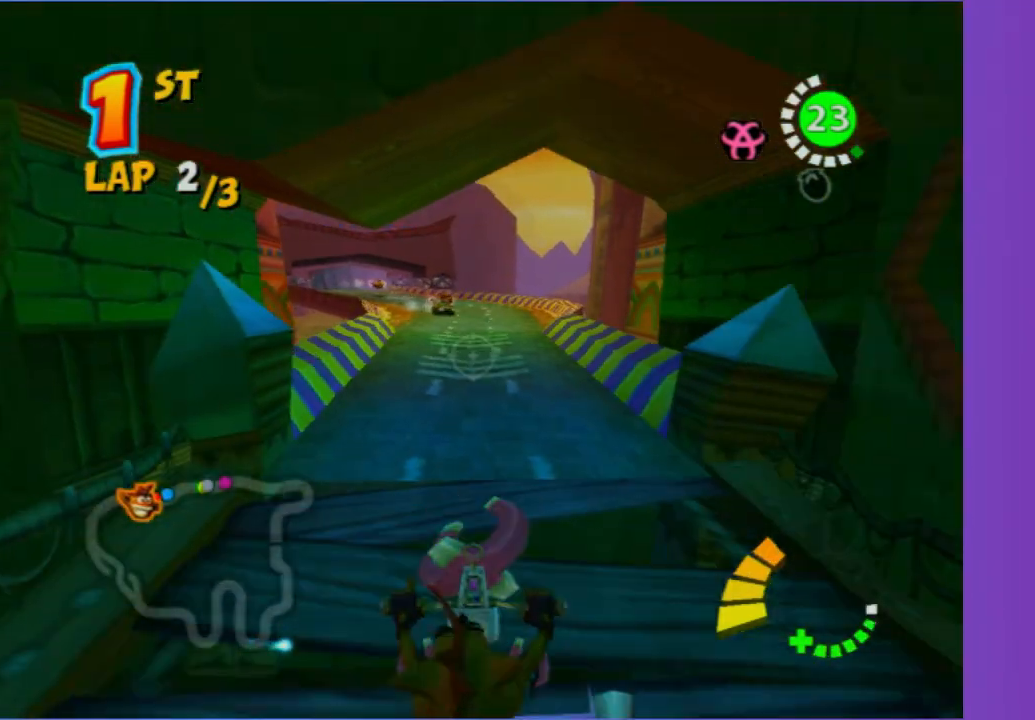
{"buttons": ["R2"], "left_stick": "center", "right_stick": "center", "button_events": [[417, "R2", "down"]]}
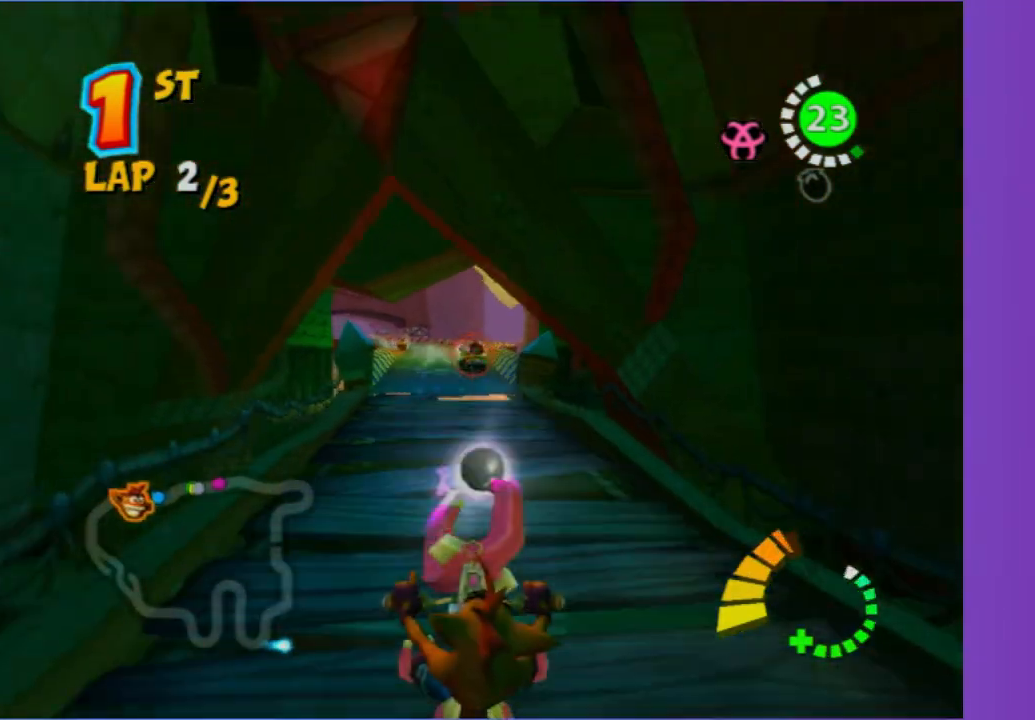
{"buttons": ["R2"], "left_stick": "up-left", "right_stick": "center", "button_events": [[117, "R2", "up"], [417, "R2", "down"]]}
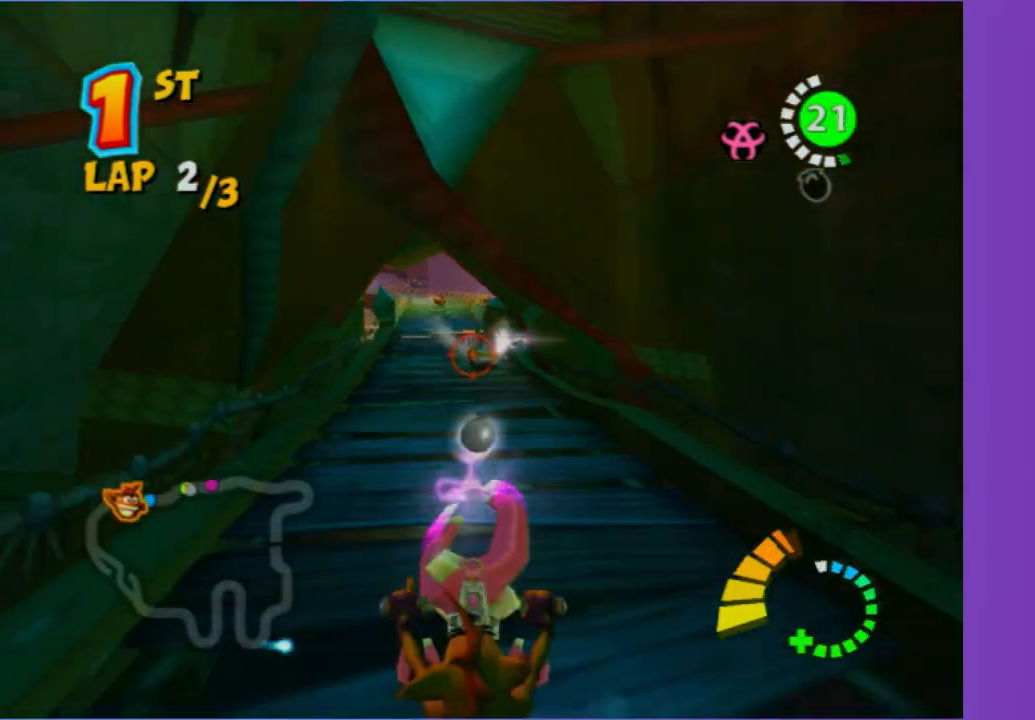
{"buttons": ["R2"], "left_stick": "up-right", "right_stick": "center", "button_events": [[117, "R2", "up"], [350, "R2", "down"]]}
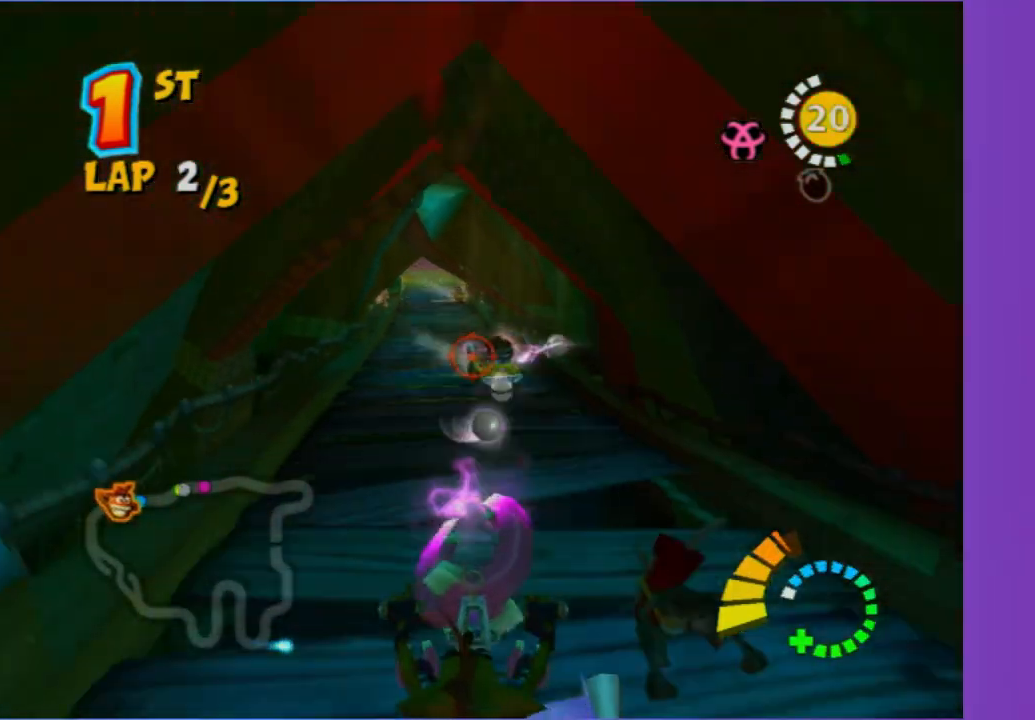
{"buttons": [], "left_stick": "right", "right_stick": "center", "button_events": [[67, "R2", "up"], [233, "R2", "down"], [417, "R2", "up"]]}
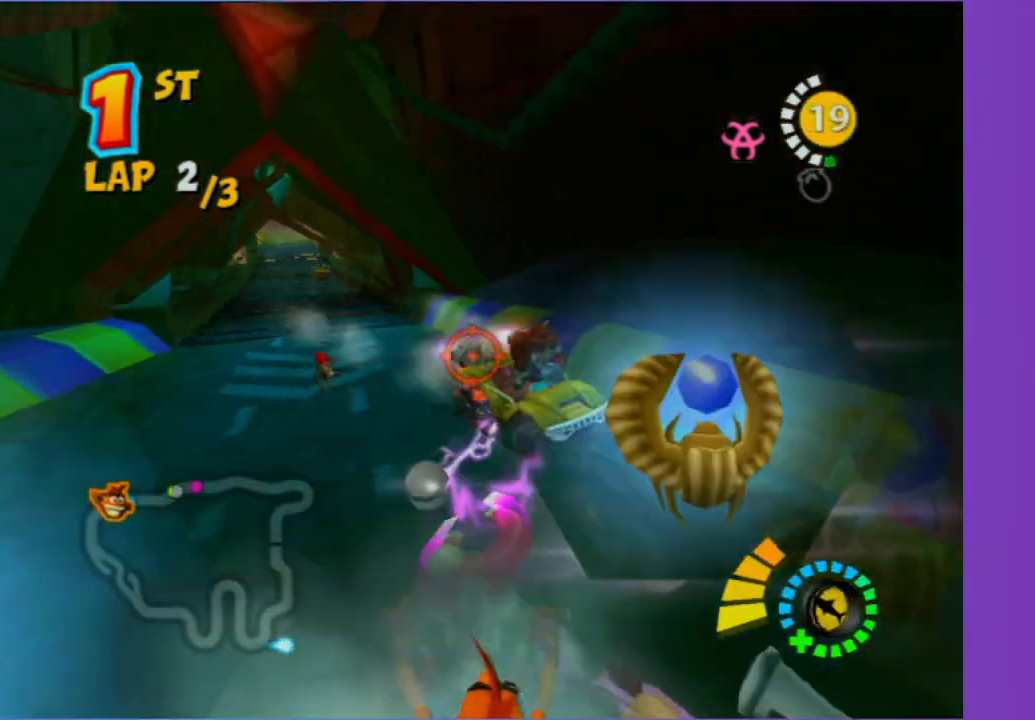
{"buttons": [], "left_stick": "right", "right_stick": "center", "button_events": []}
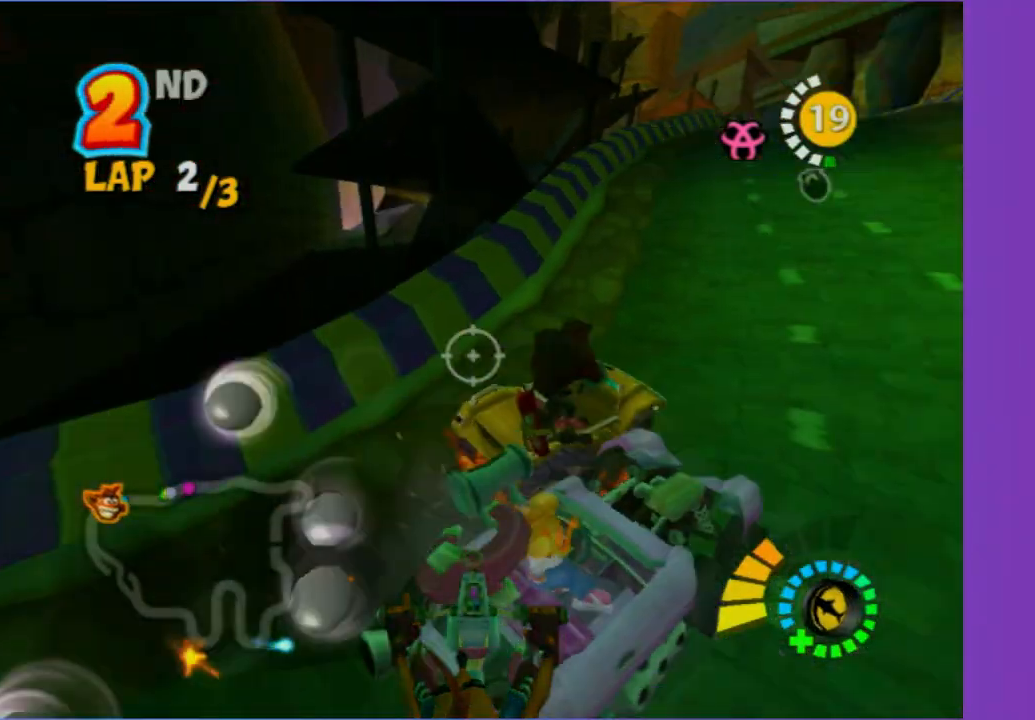
{"buttons": [], "left_stick": "down", "right_stick": "center", "button_events": [[133, "R2", "down"], [300, "R2", "up"]]}
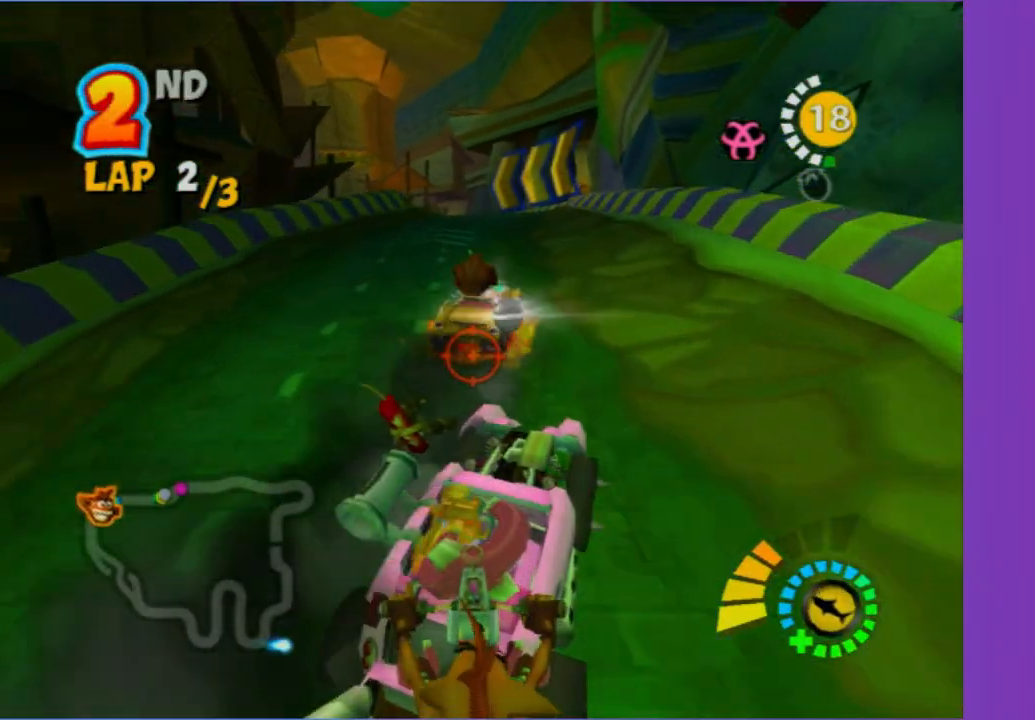
{"buttons": [], "left_stick": "down-left", "right_stick": "center", "button_events": [[17, "R2", "down"], [200, "R2", "up"], [317, "R2", "down"], [483, "R2", "up"]]}
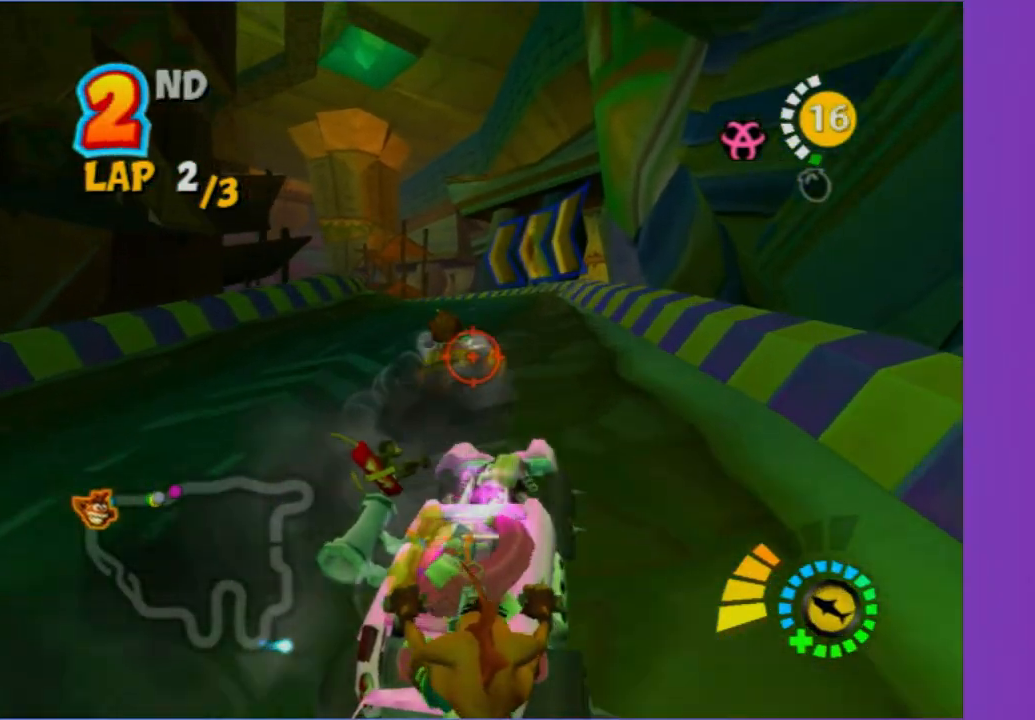
{"buttons": [], "left_stick": "center", "right_stick": "center", "button_events": [[167, "R2", "down"], [317, "R2", "up"]]}
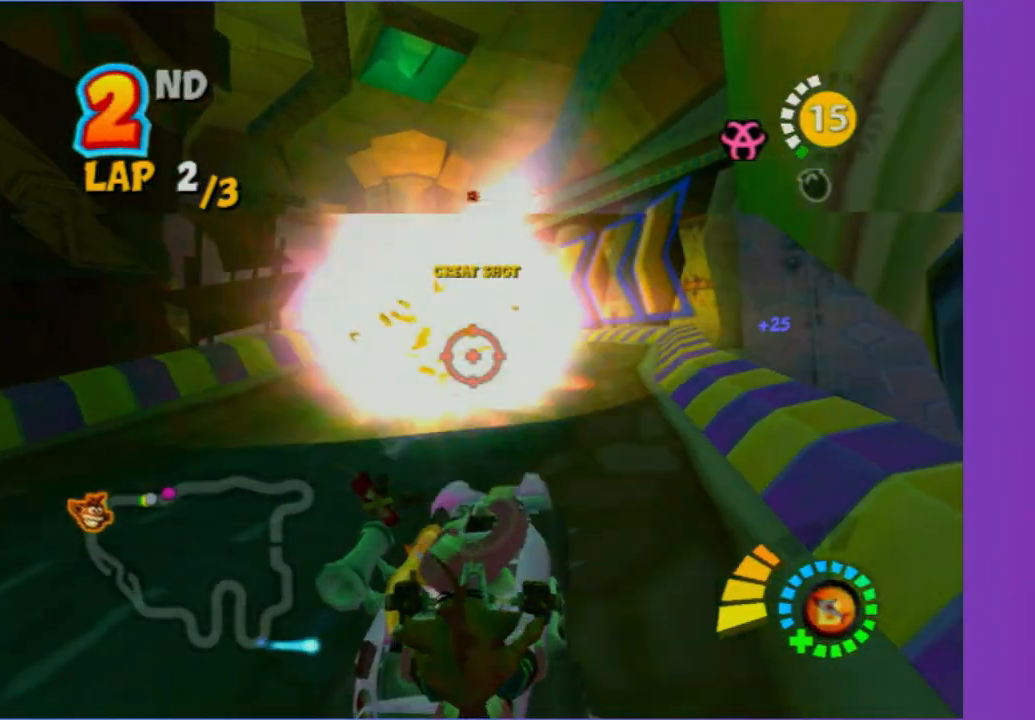
{"buttons": [], "left_stick": "left", "right_stick": "center", "button_events": []}
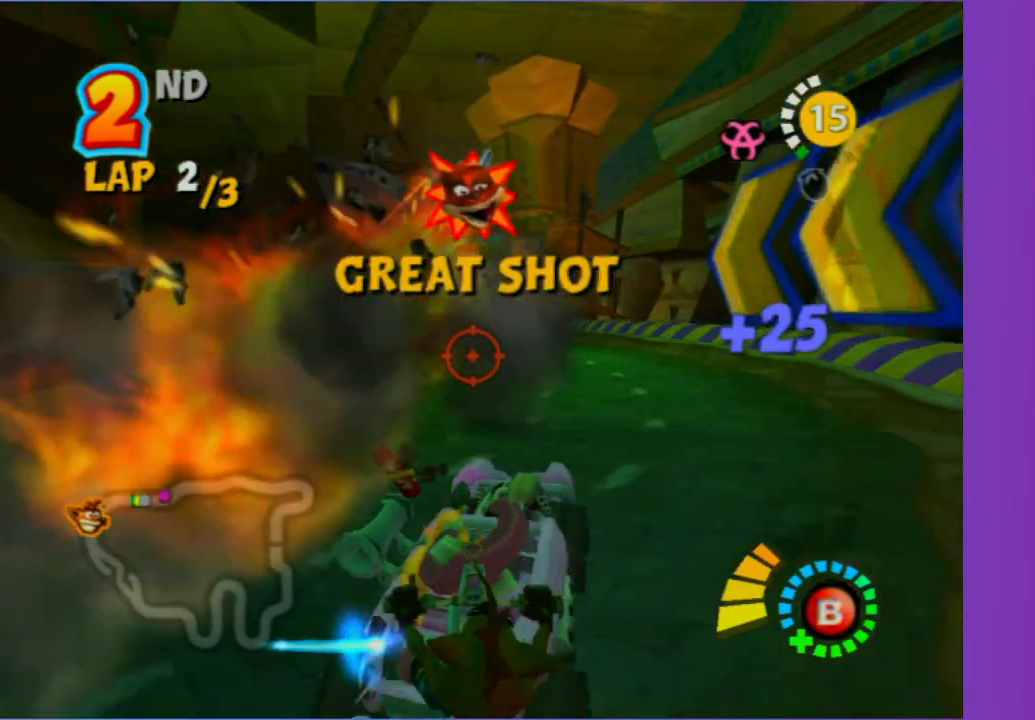
{"buttons": [], "left_stick": "left", "right_stick": "center", "button_events": []}
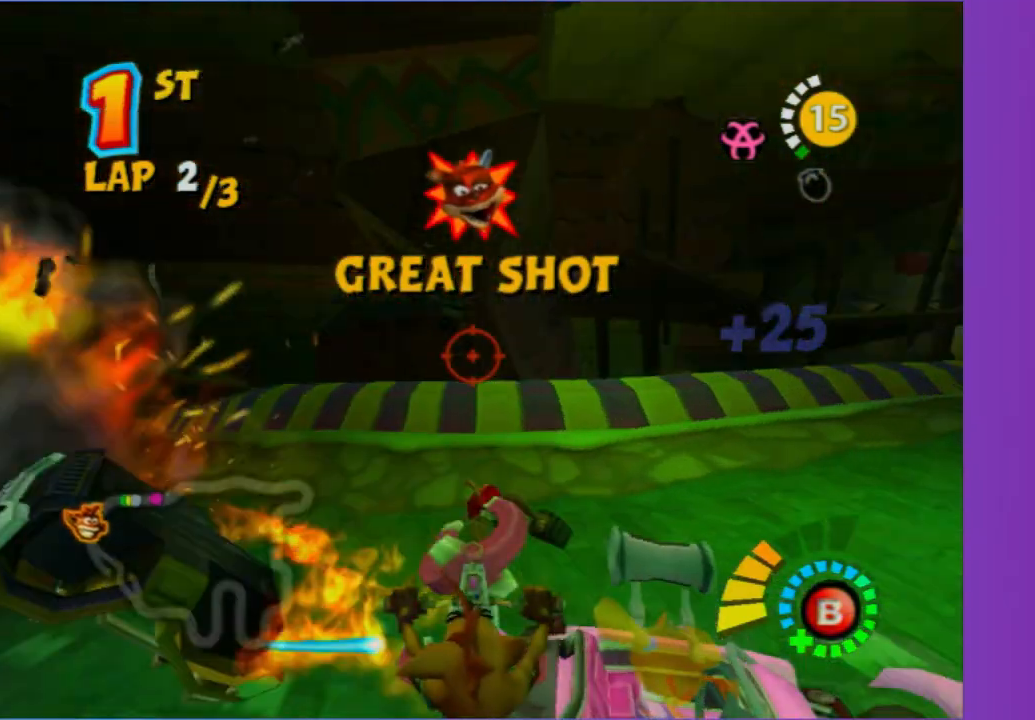
{"buttons": ["B"], "left_stick": "left", "right_stick": "center", "button_events": [[467, "B", "down"]]}
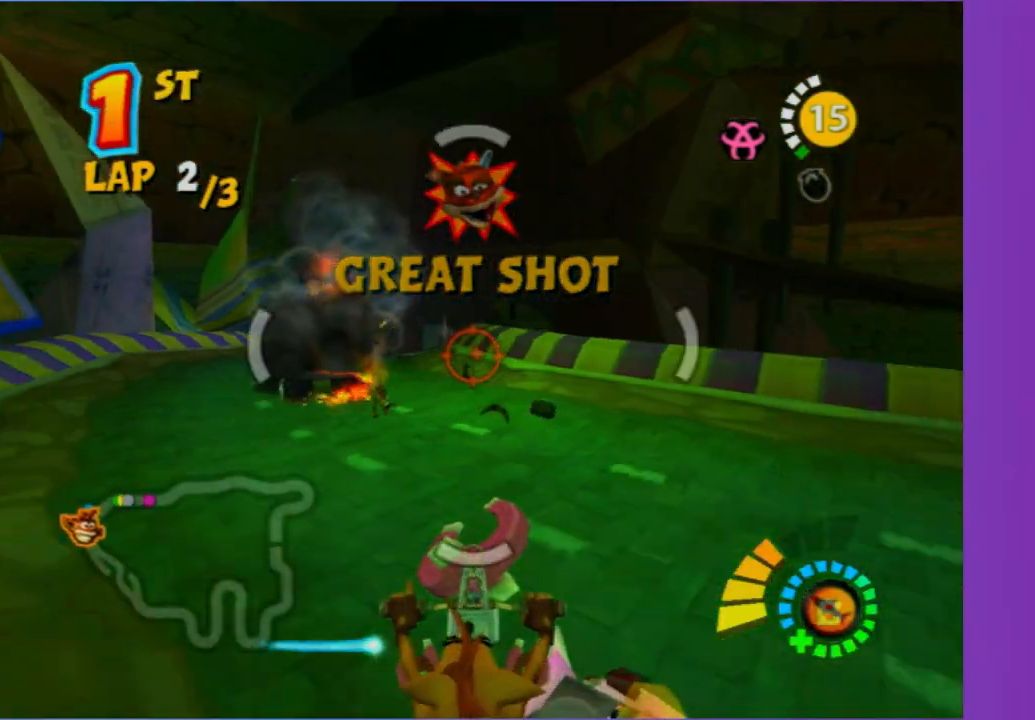
{"buttons": ["B"], "left_stick": "center", "right_stick": "center", "button_events": [[83, "B", "up"], [467, "B", "down"]]}
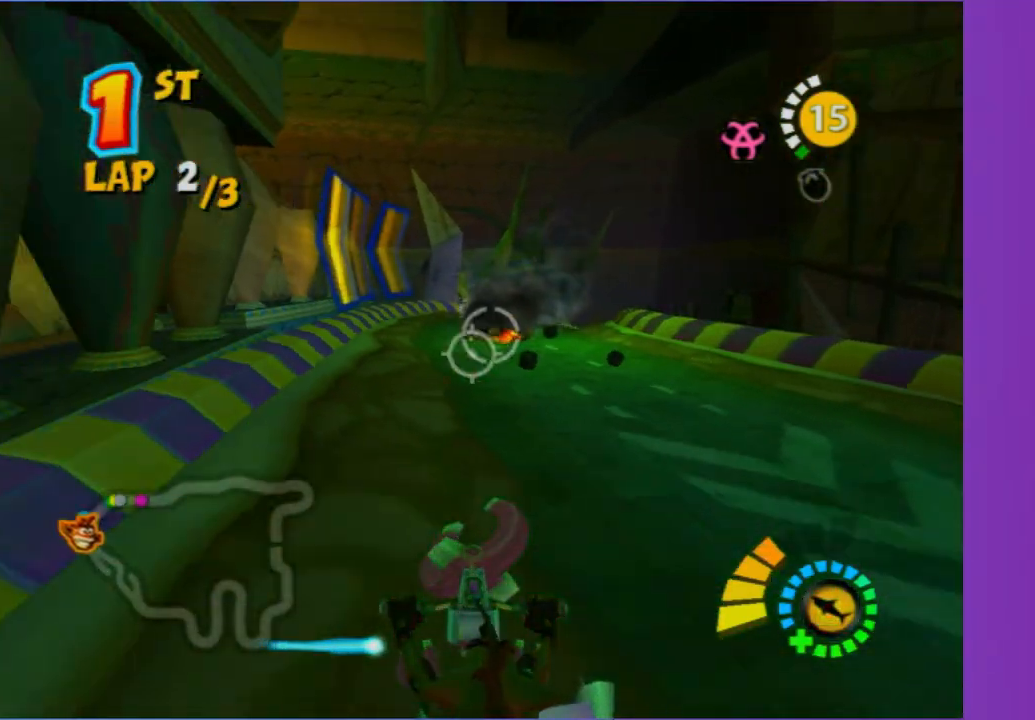
{"buttons": [], "left_stick": "down", "right_stick": "center", "button_events": [[117, "B", "up"]]}
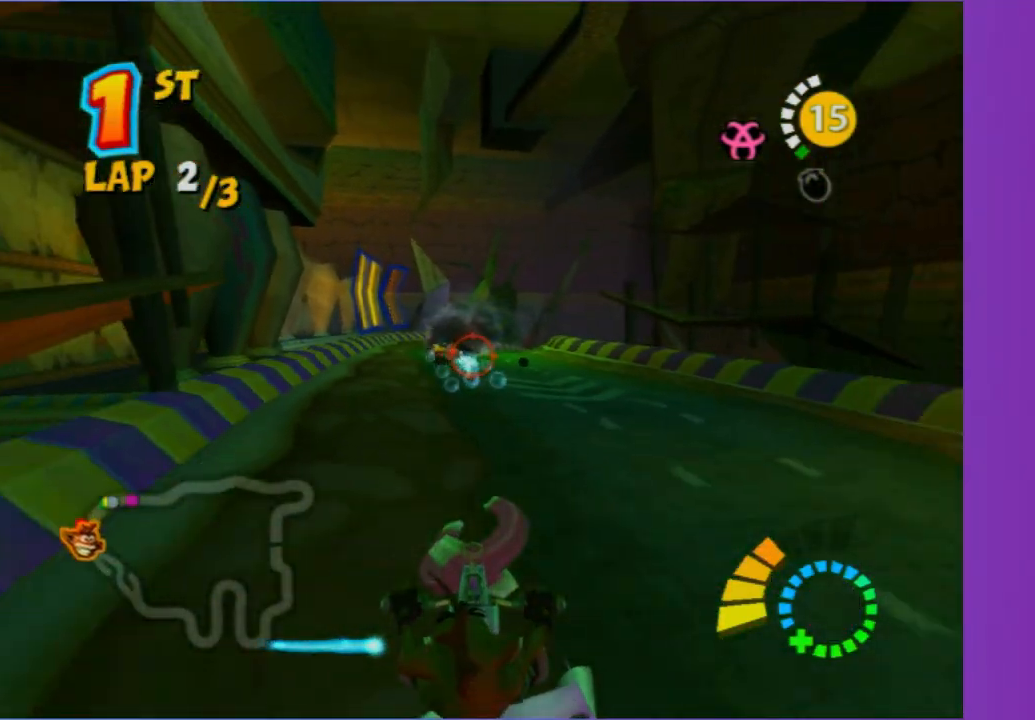
{"buttons": [], "left_stick": "up-left", "right_stick": "center", "button_events": []}
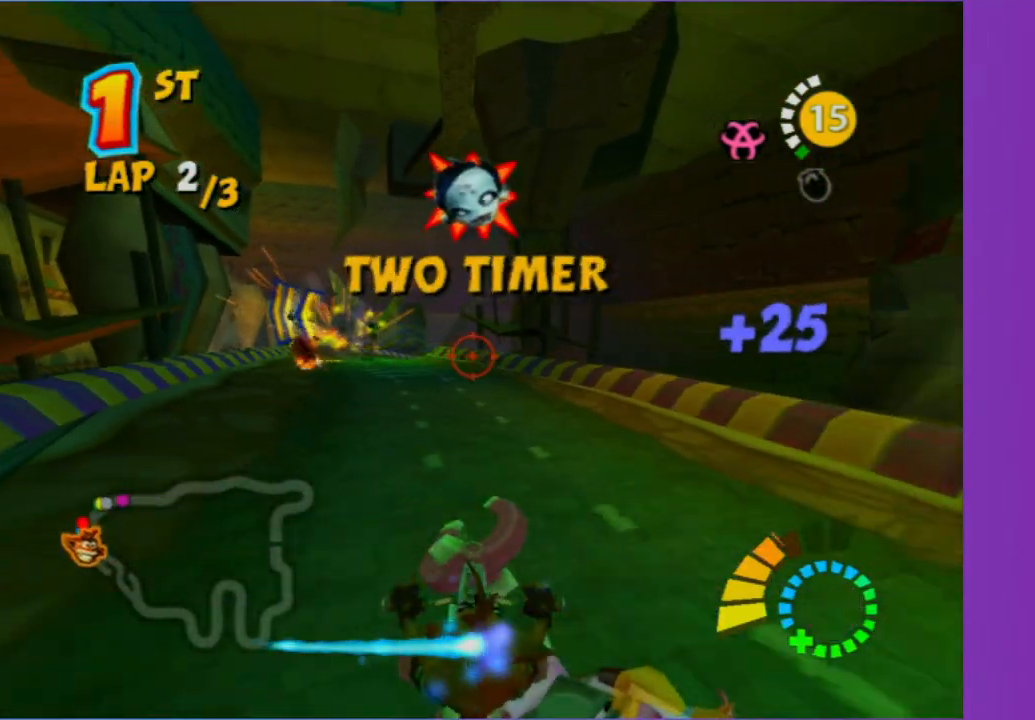
{"buttons": [], "left_stick": "down-left", "right_stick": "center", "button_events": []}
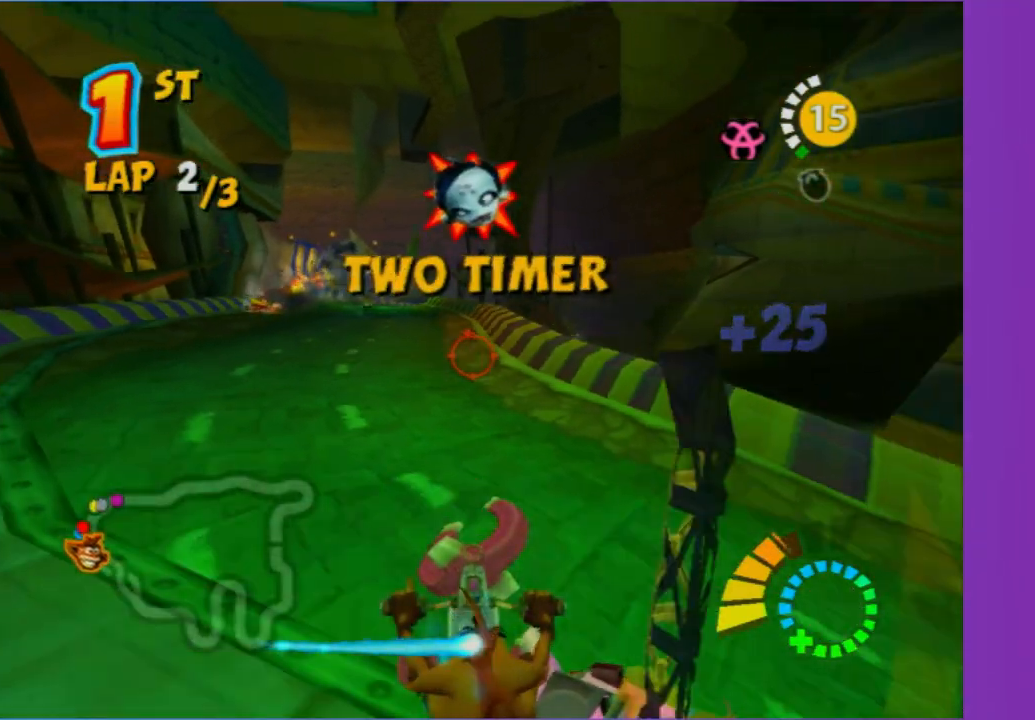
{"buttons": [], "left_stick": "left", "right_stick": "center", "button_events": []}
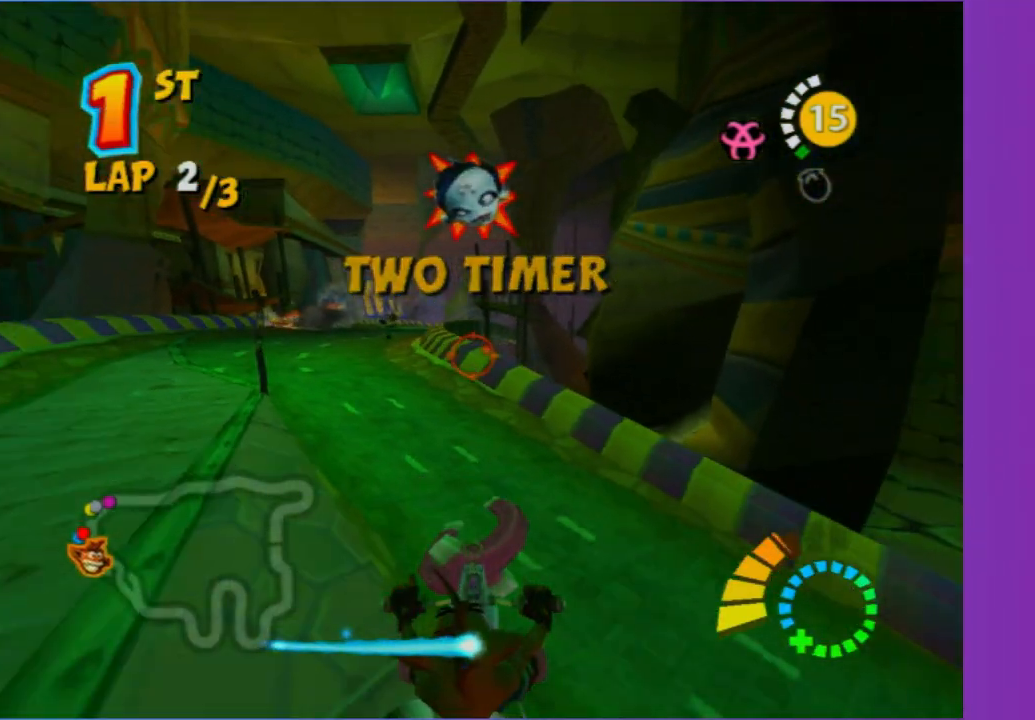
{"buttons": [], "left_stick": "down-left", "right_stick": "center", "button_events": []}